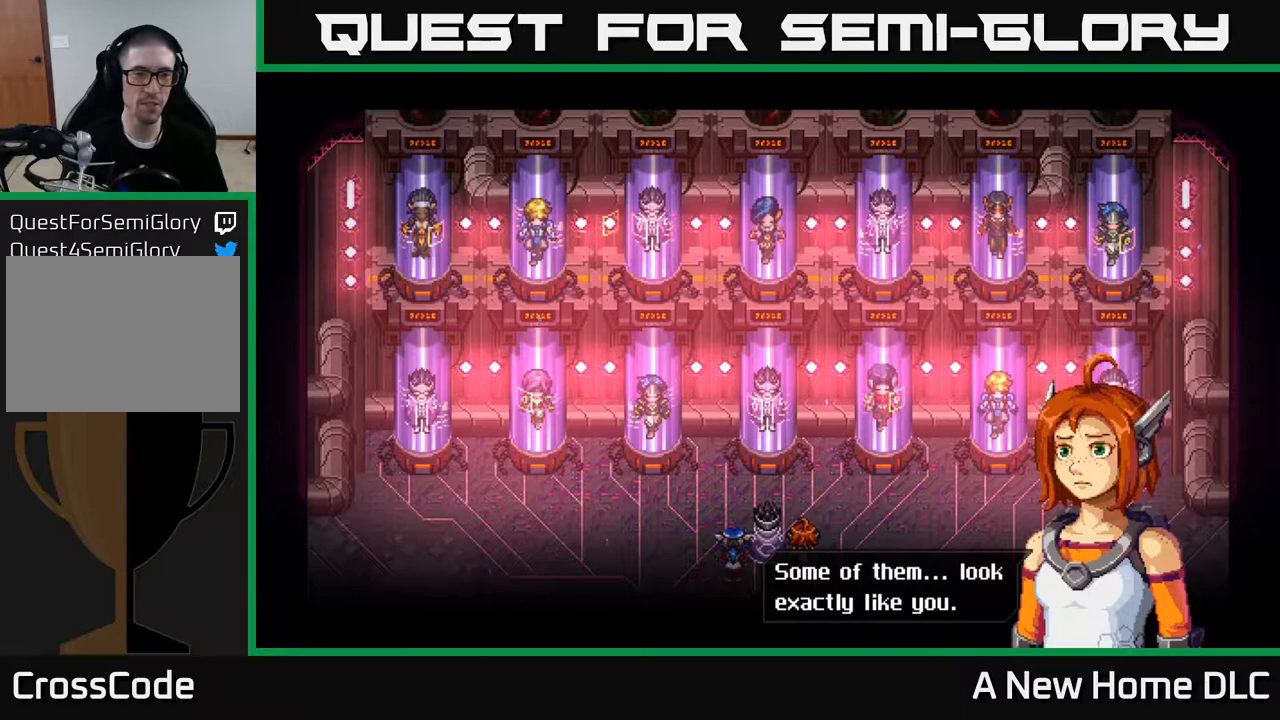
Gameplay with a controller (Xbox layout); each line is a JSON object with the inputs held at the frame after it. "events" lists button and stick changes between this image and that frame as [ms after this image, input, new state], when the widget could be followed in between.
{"buttons": [], "left_stick": "center", "right_stick": "center", "events": [[350, "A", "down"], [400, "A", "up"]]}
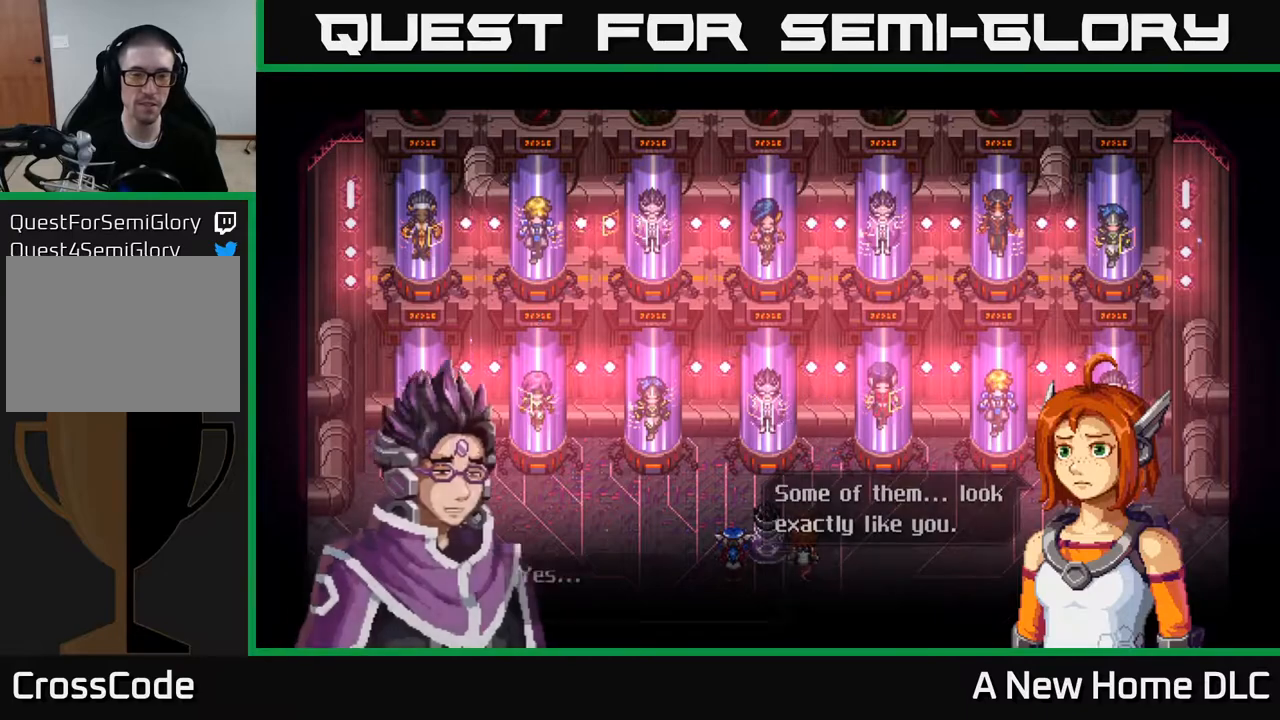
{"buttons": [], "left_stick": "center", "right_stick": "center", "events": []}
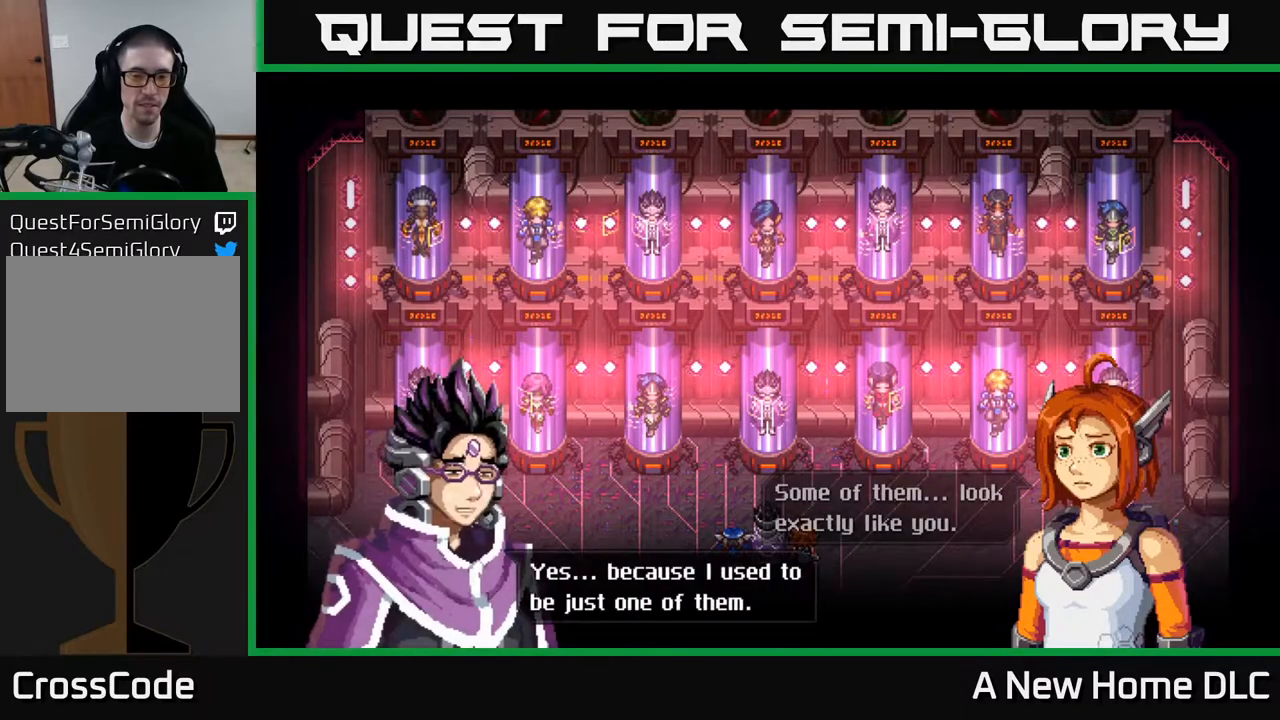
{"buttons": [], "left_stick": "center", "right_stick": "center", "events": []}
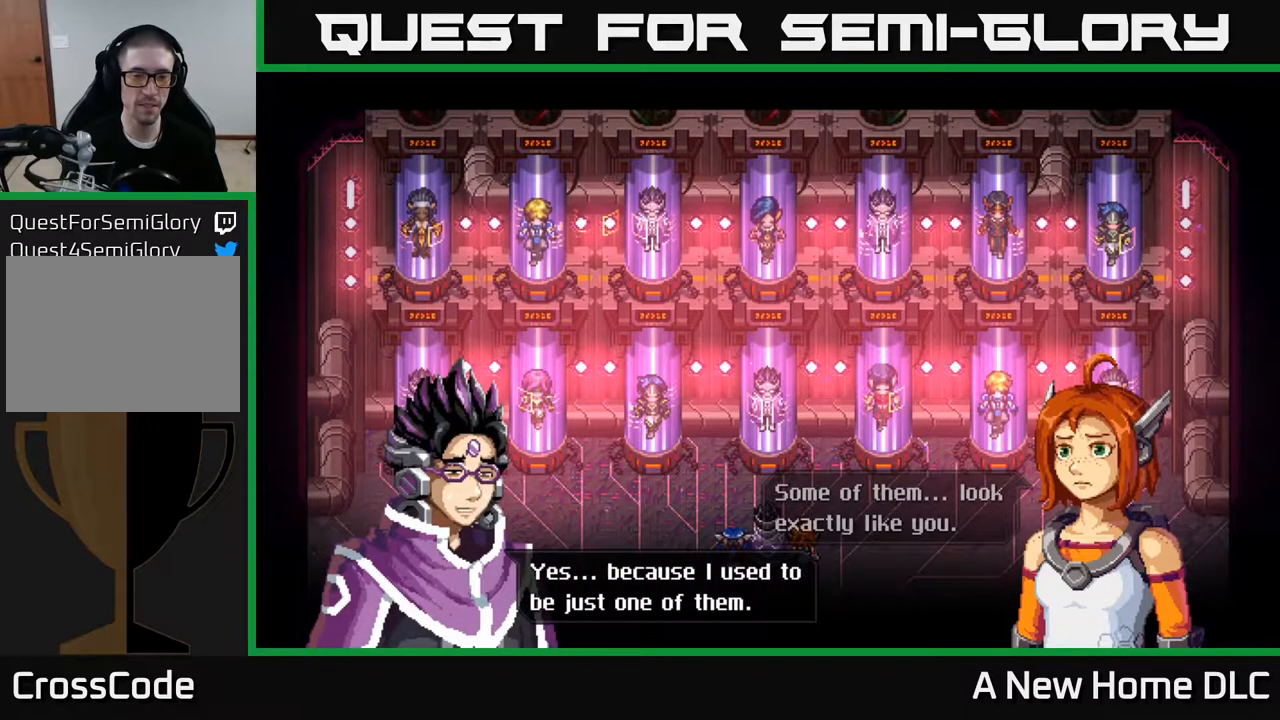
{"buttons": [], "left_stick": "center", "right_stick": "center", "events": []}
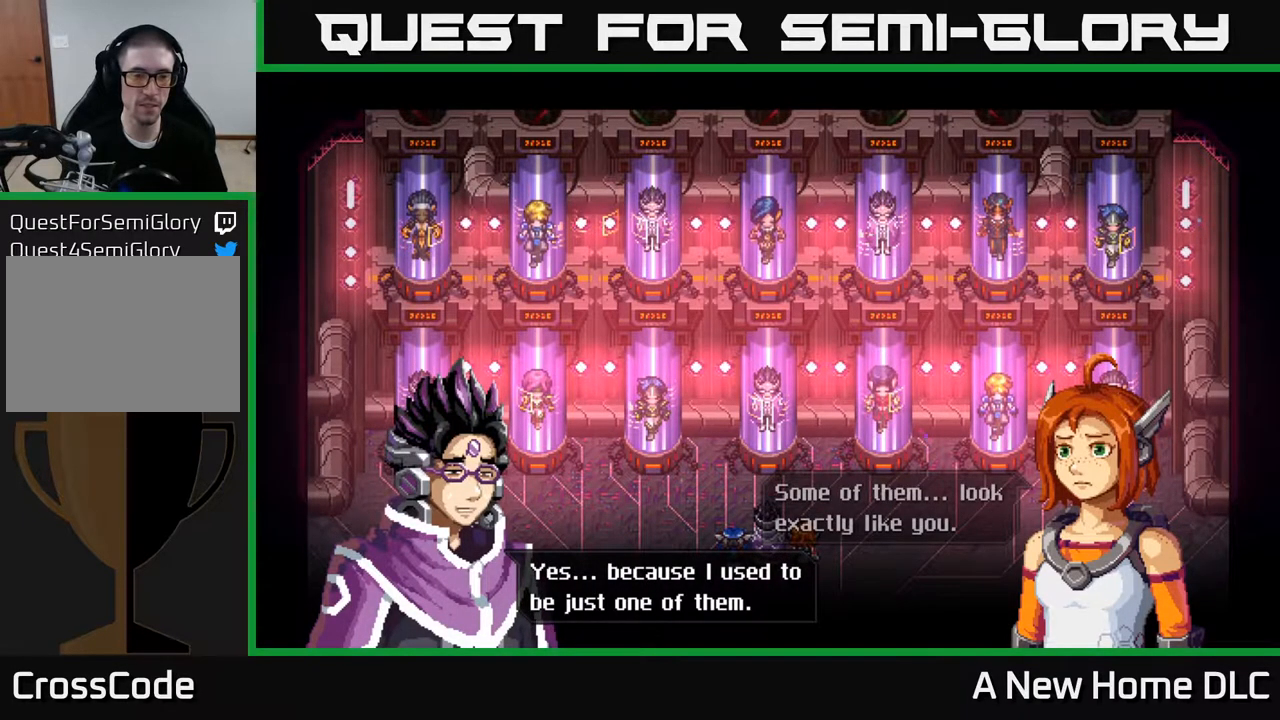
{"buttons": [], "left_stick": "center", "right_stick": "center", "events": [[200, "A", "down"], [367, "A", "up"]]}
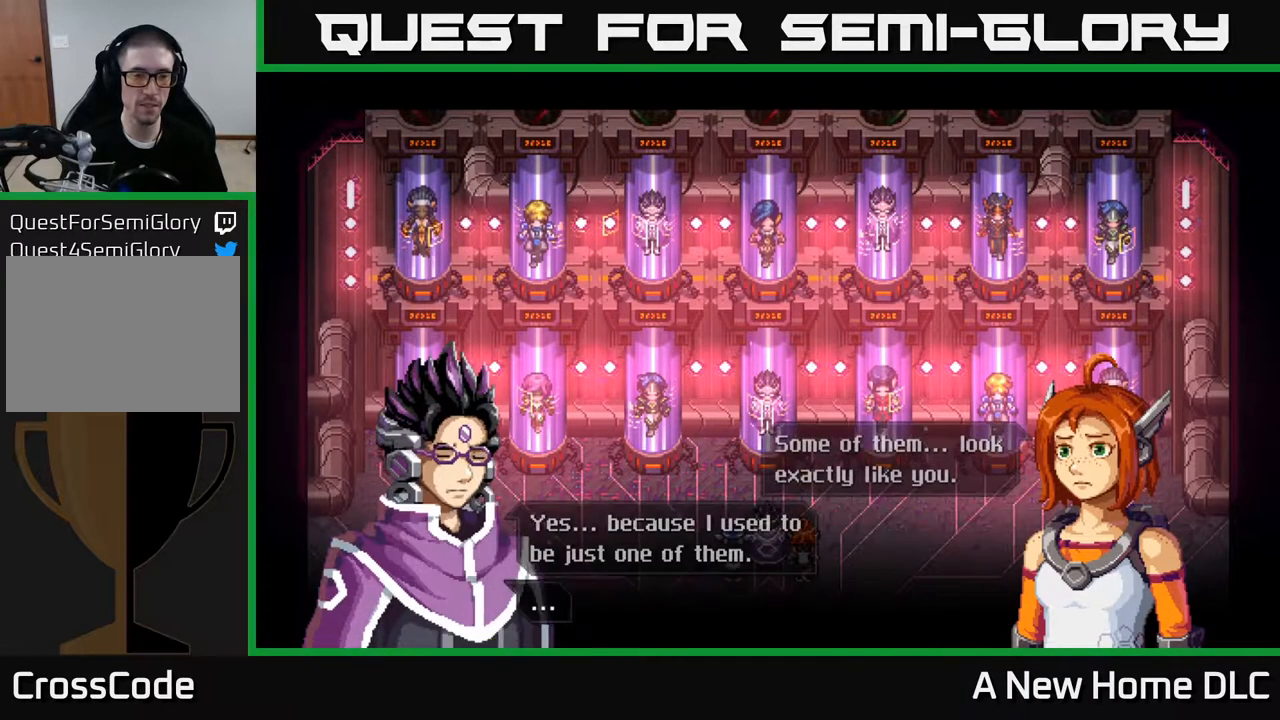
{"buttons": ["A"], "left_stick": "center", "right_stick": "center", "events": [[433, "A", "down"]]}
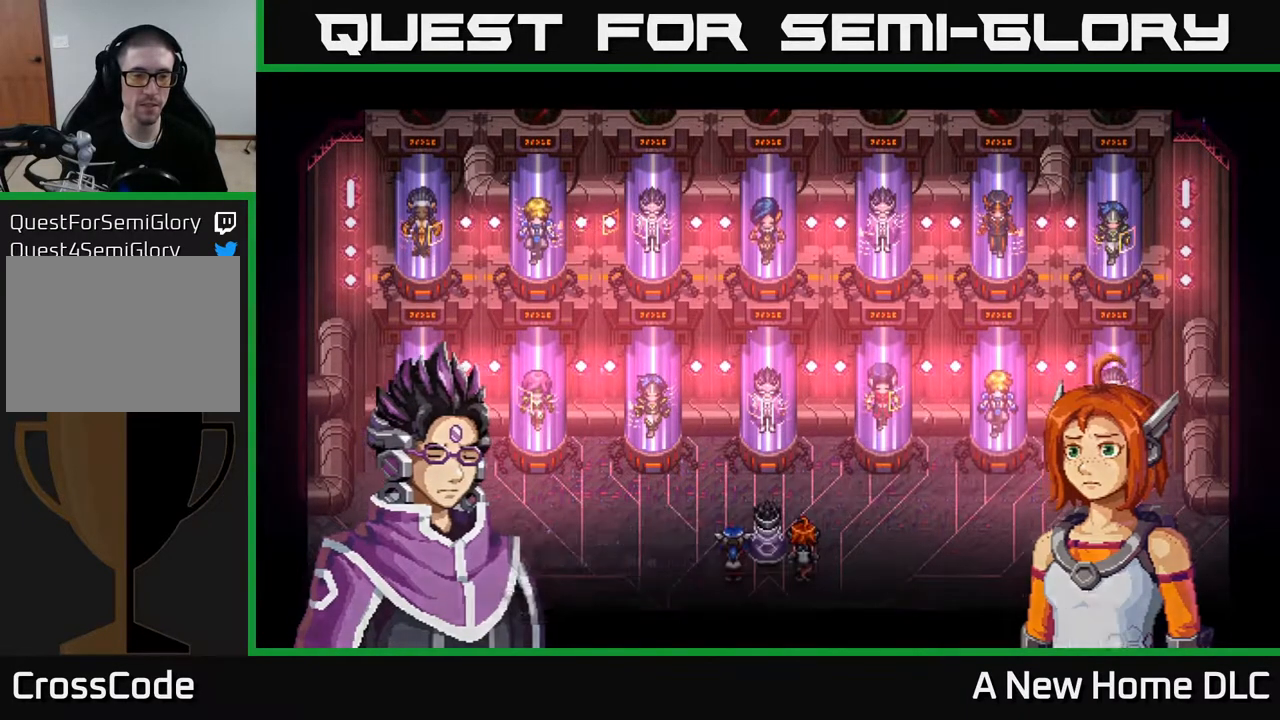
{"buttons": [], "left_stick": "center", "right_stick": "center", "events": [[67, "A", "up"]]}
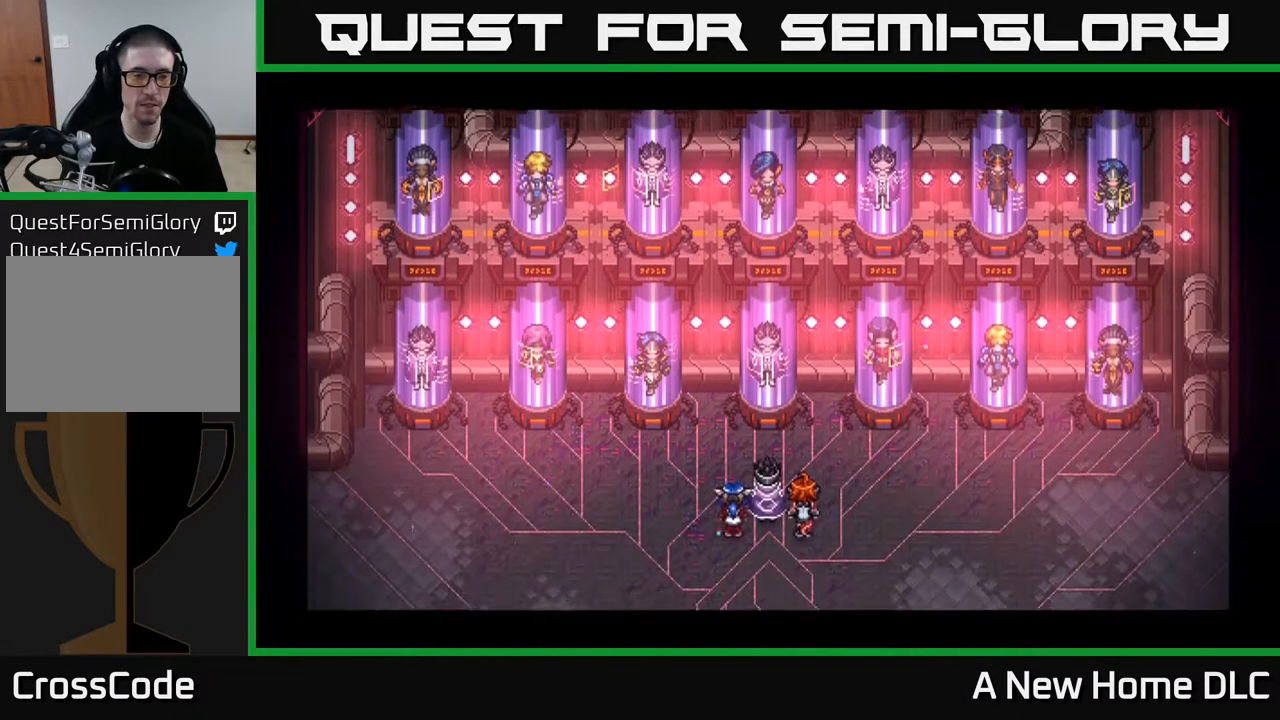
{"buttons": [], "left_stick": "center", "right_stick": "center", "events": []}
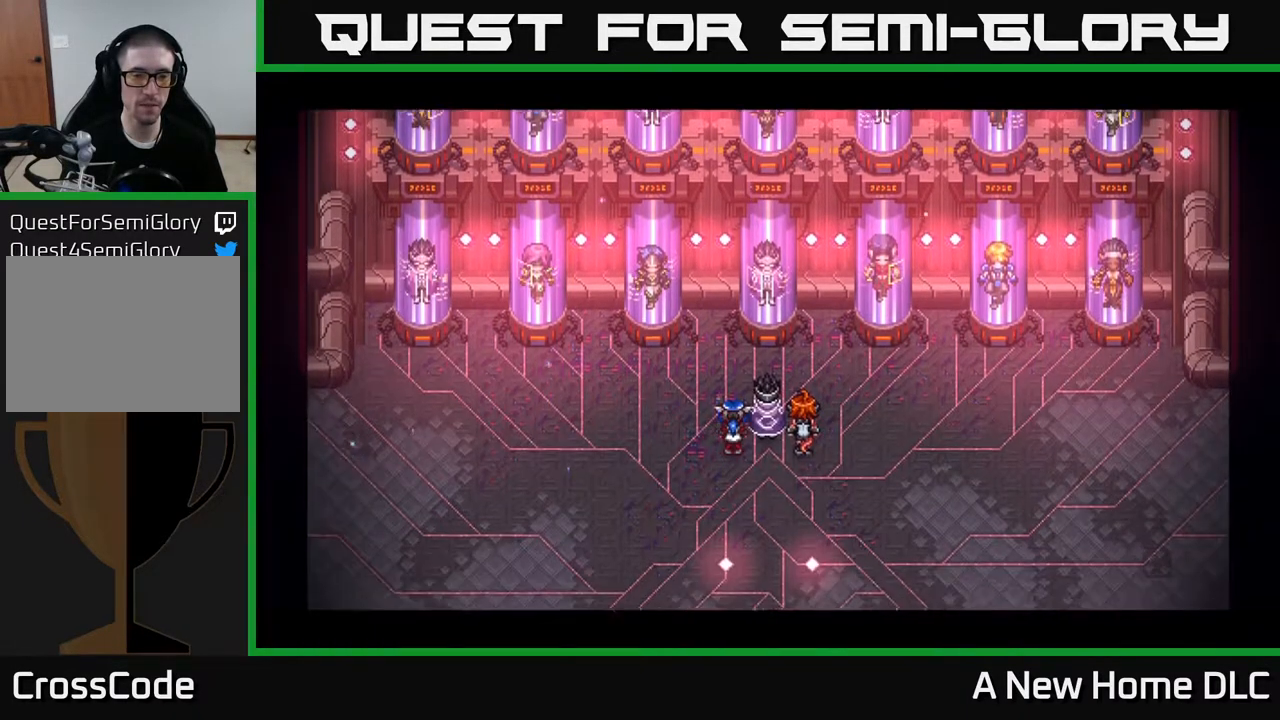
{"buttons": [], "left_stick": "center", "right_stick": "center", "events": []}
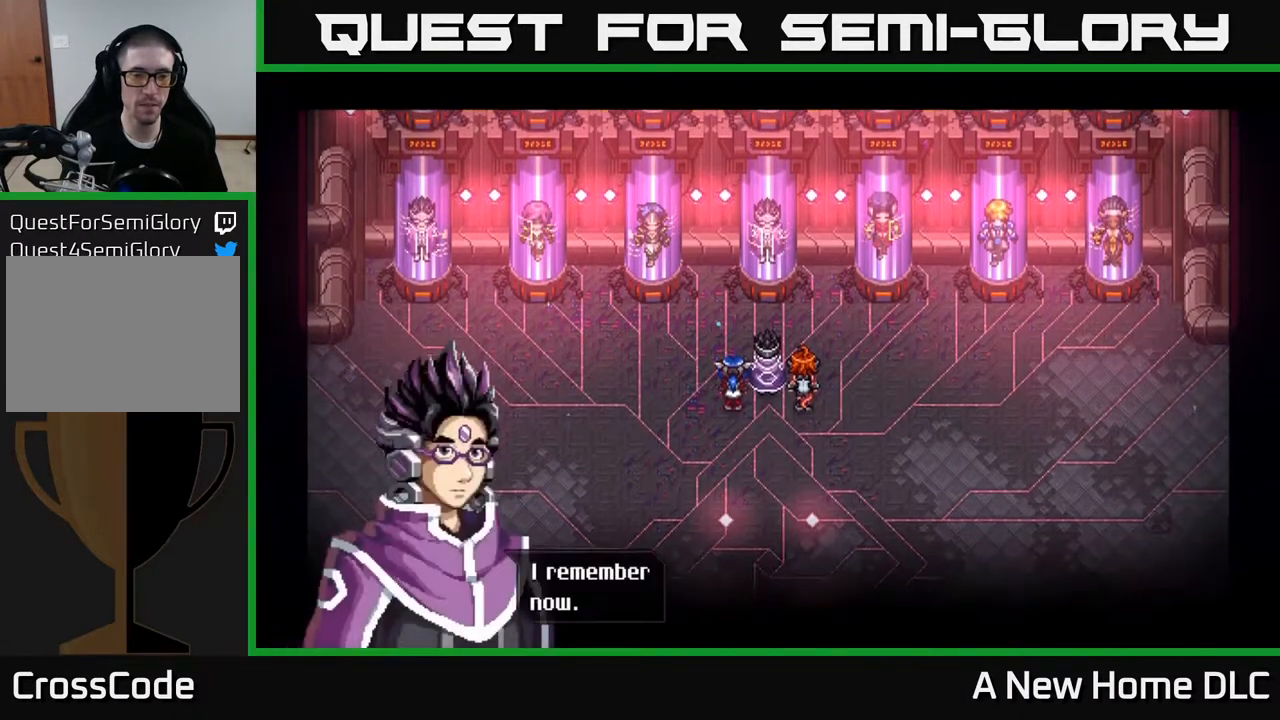
{"buttons": ["A"], "left_stick": "center", "right_stick": "center", "events": [[483, "A", "down"]]}
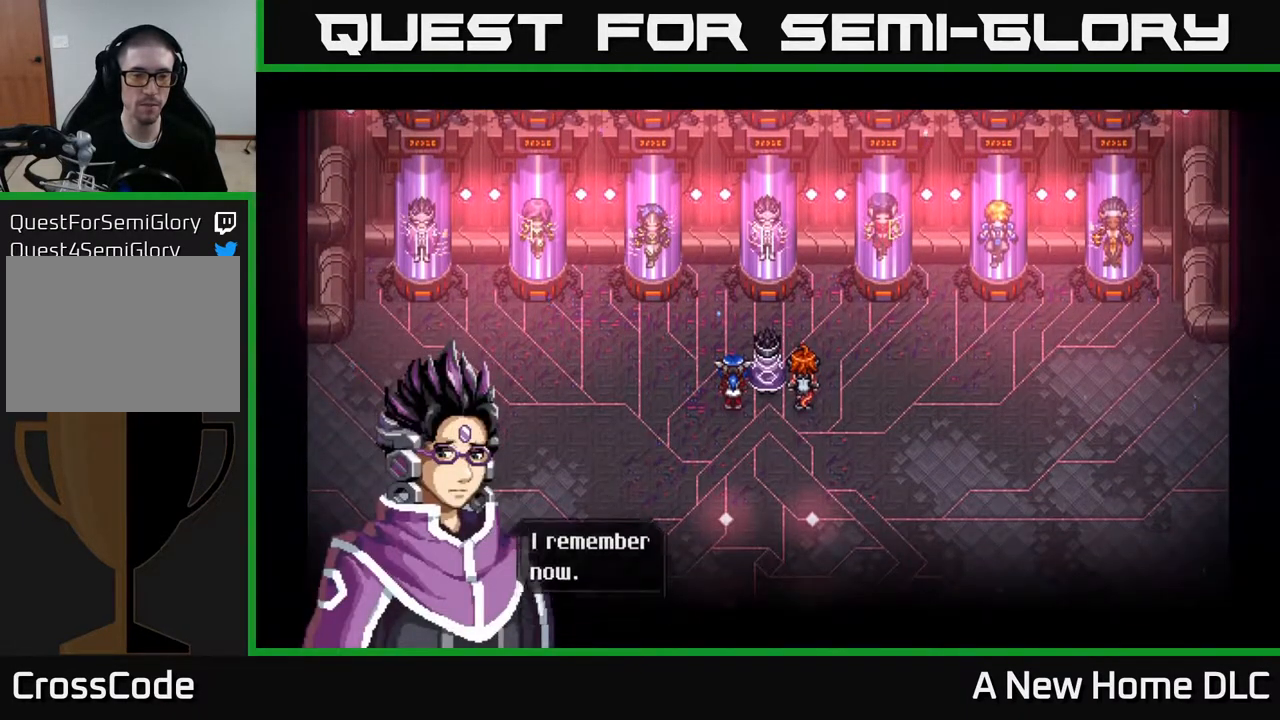
{"buttons": [], "left_stick": "center", "right_stick": "center", "events": [[50, "A", "up"]]}
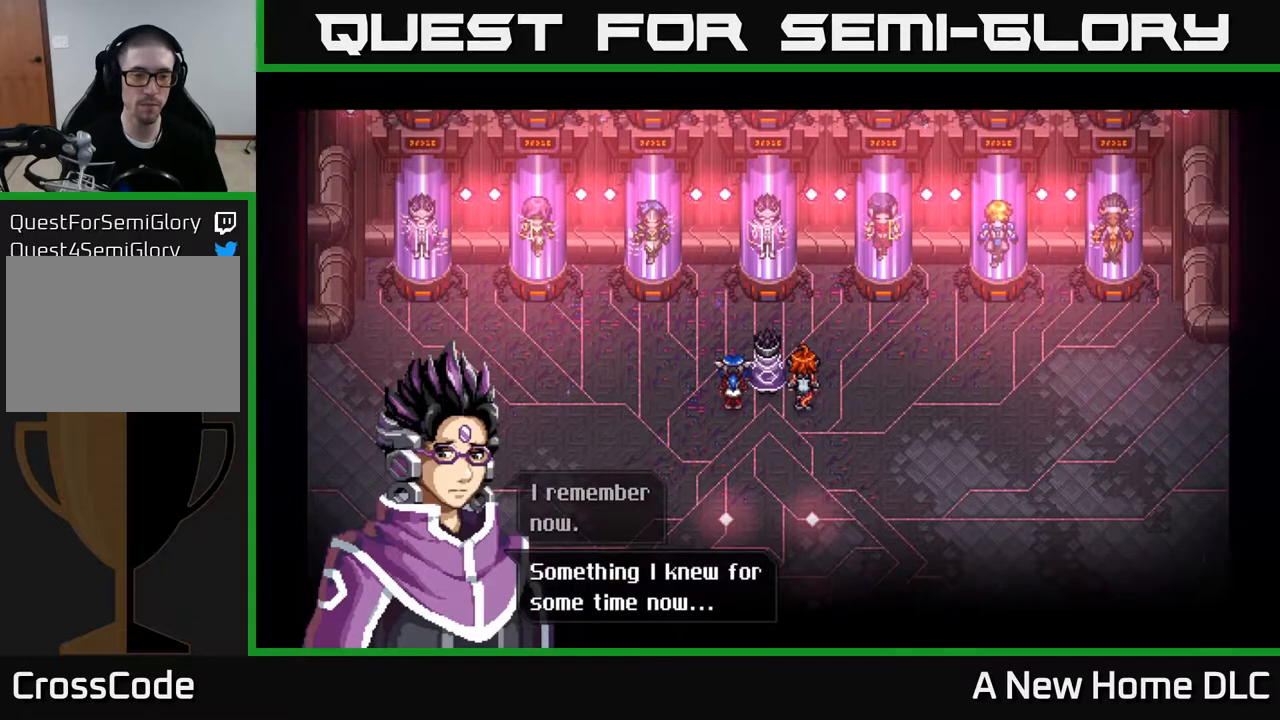
{"buttons": [], "left_stick": "center", "right_stick": "center", "events": [[417, "A", "down"], [483, "A", "up"]]}
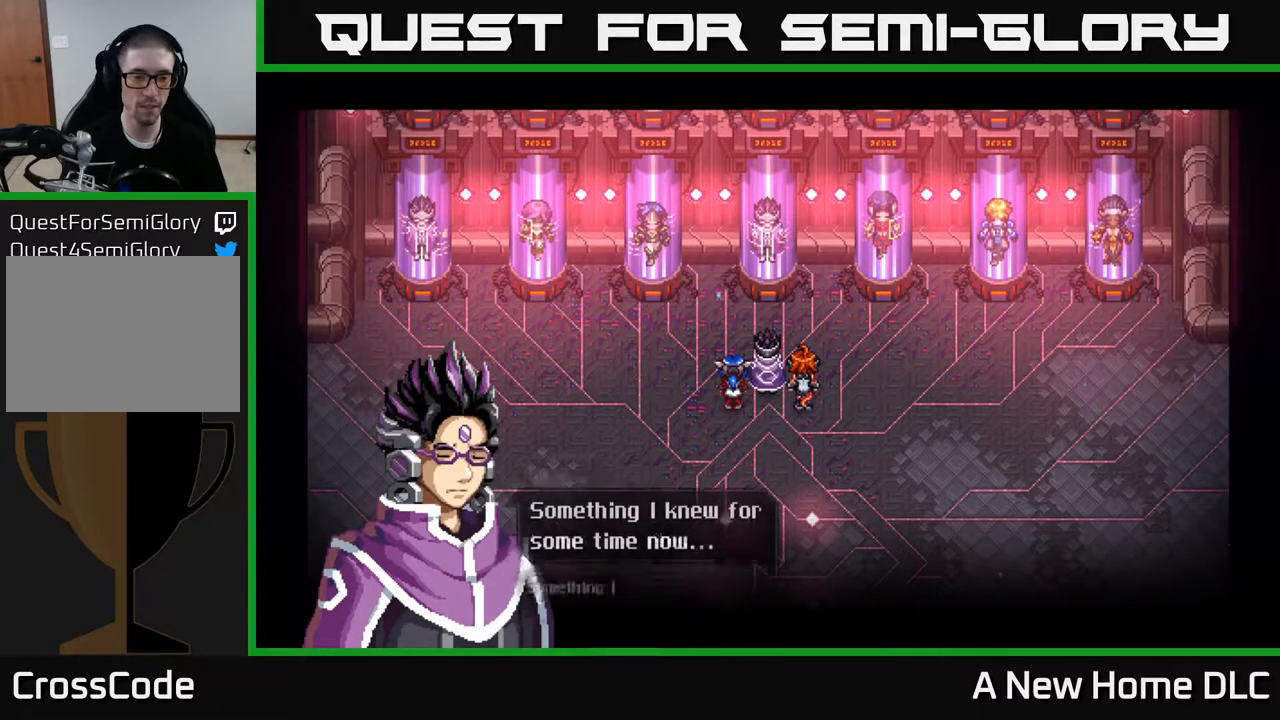
{"buttons": [], "left_stick": "center", "right_stick": "center", "events": []}
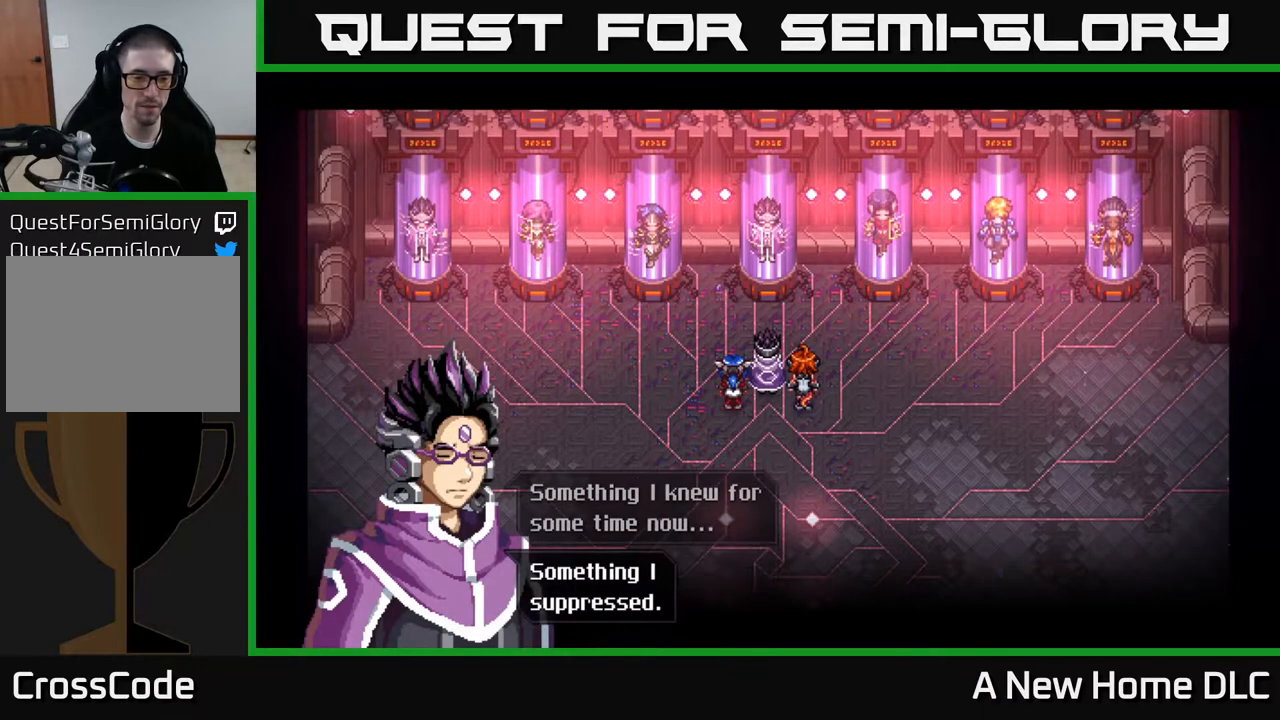
{"buttons": [], "left_stick": "center", "right_stick": "center", "events": [[167, "A", "down"], [233, "A", "up"]]}
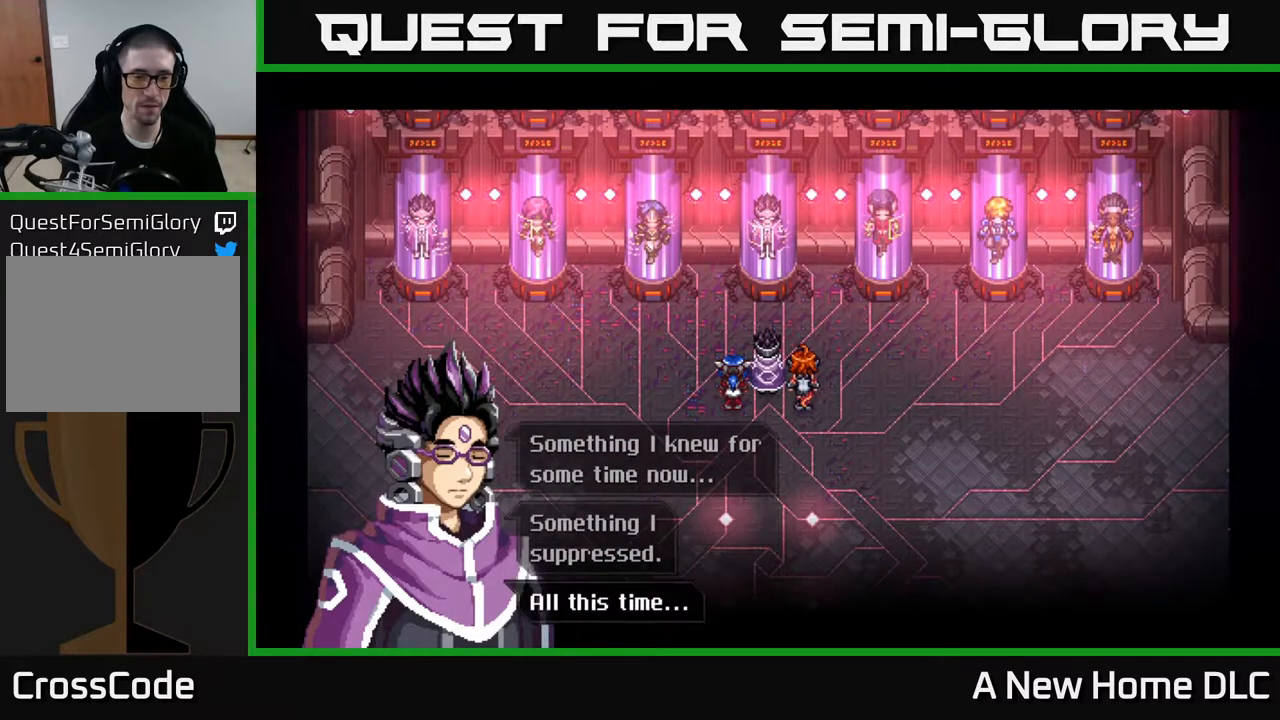
{"buttons": ["A"], "left_stick": "center", "right_stick": "center", "events": [[383, "A", "down"]]}
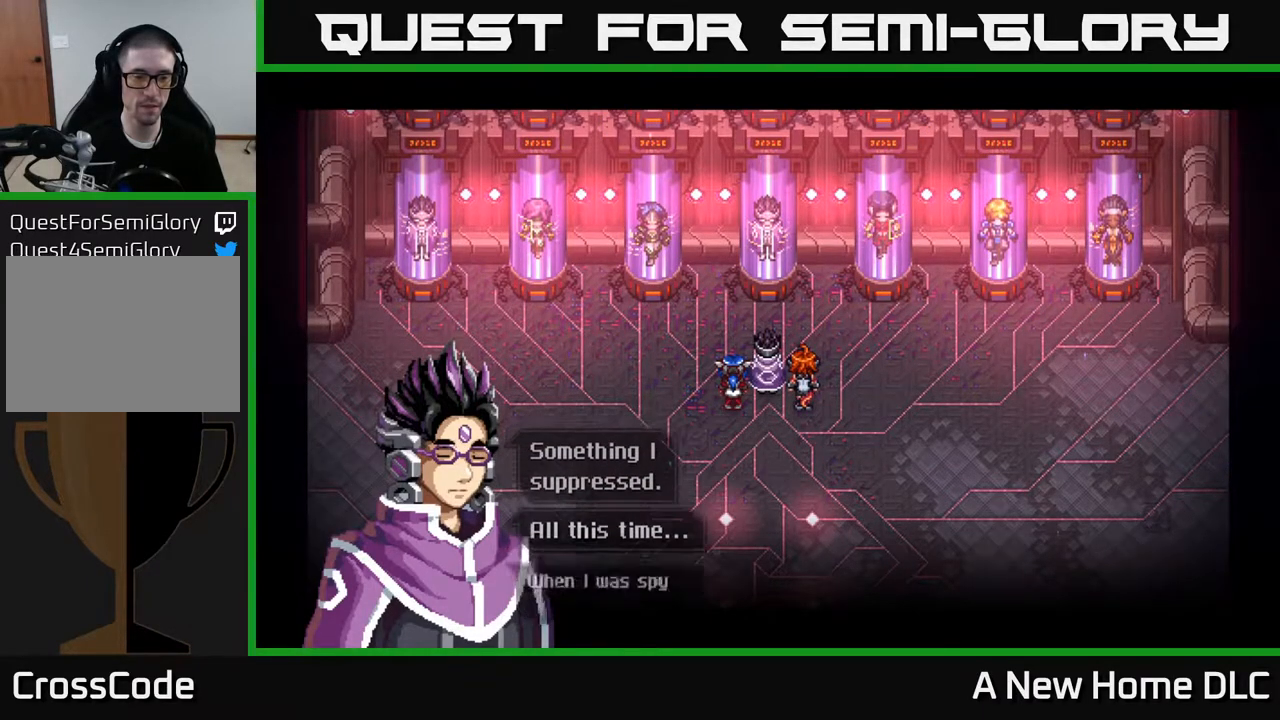
{"buttons": [], "left_stick": "center", "right_stick": "center", "events": [[17, "A", "up"]]}
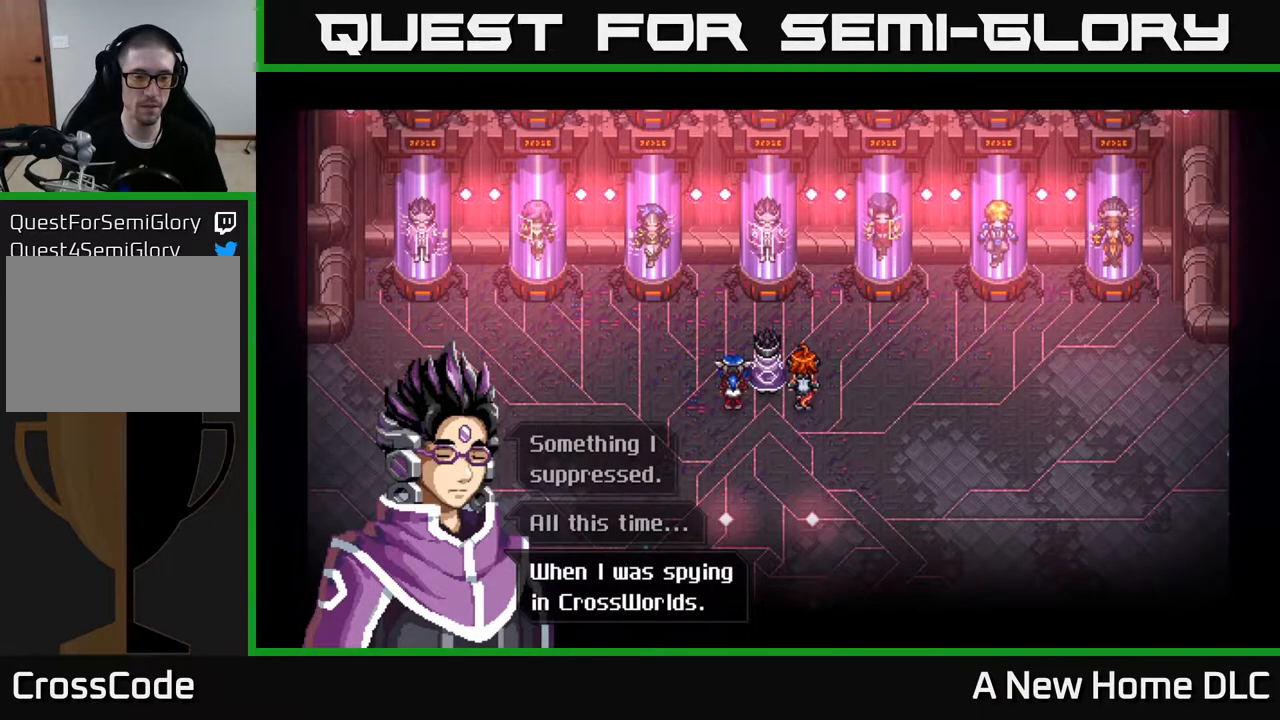
{"buttons": [], "left_stick": "center", "right_stick": "center", "events": [[233, "A", "down"], [317, "A", "up"]]}
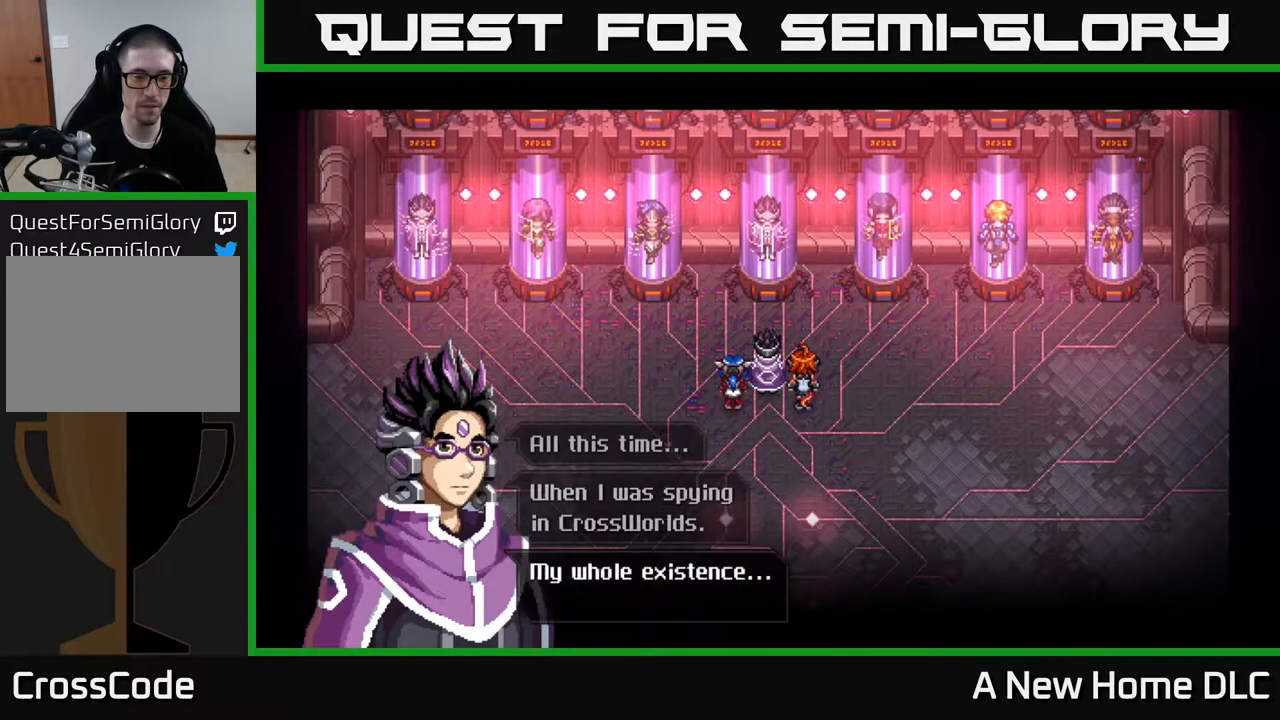
{"buttons": [], "left_stick": "center", "right_stick": "center", "events": []}
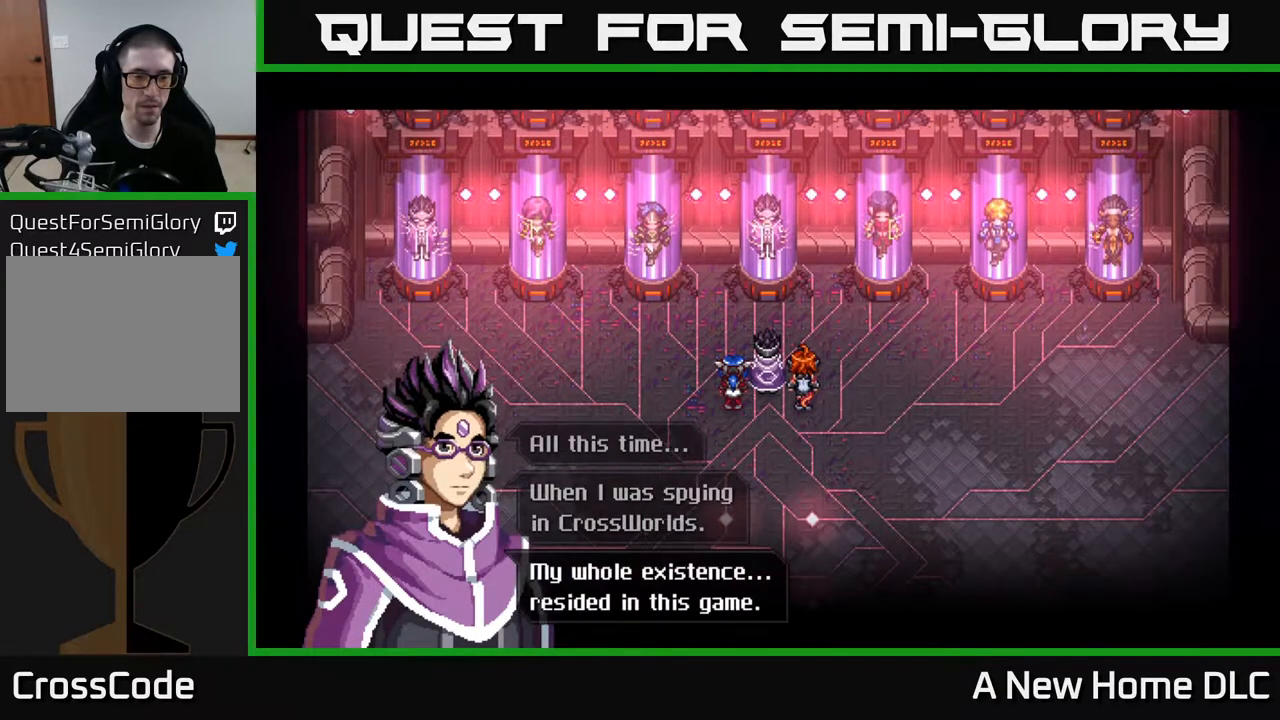
{"buttons": ["A"], "left_stick": "center", "right_stick": "center", "events": [[500, "A", "down"]]}
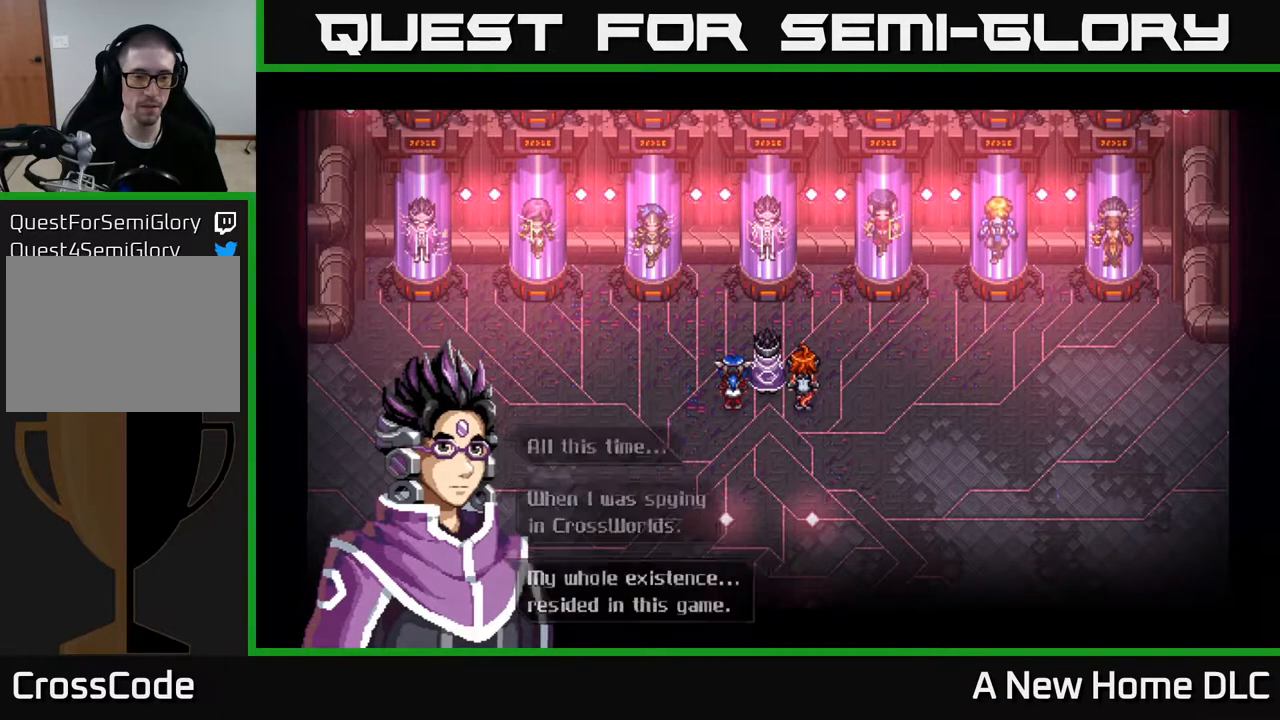
{"buttons": [], "left_stick": "center", "right_stick": "center", "events": [[83, "A", "up"]]}
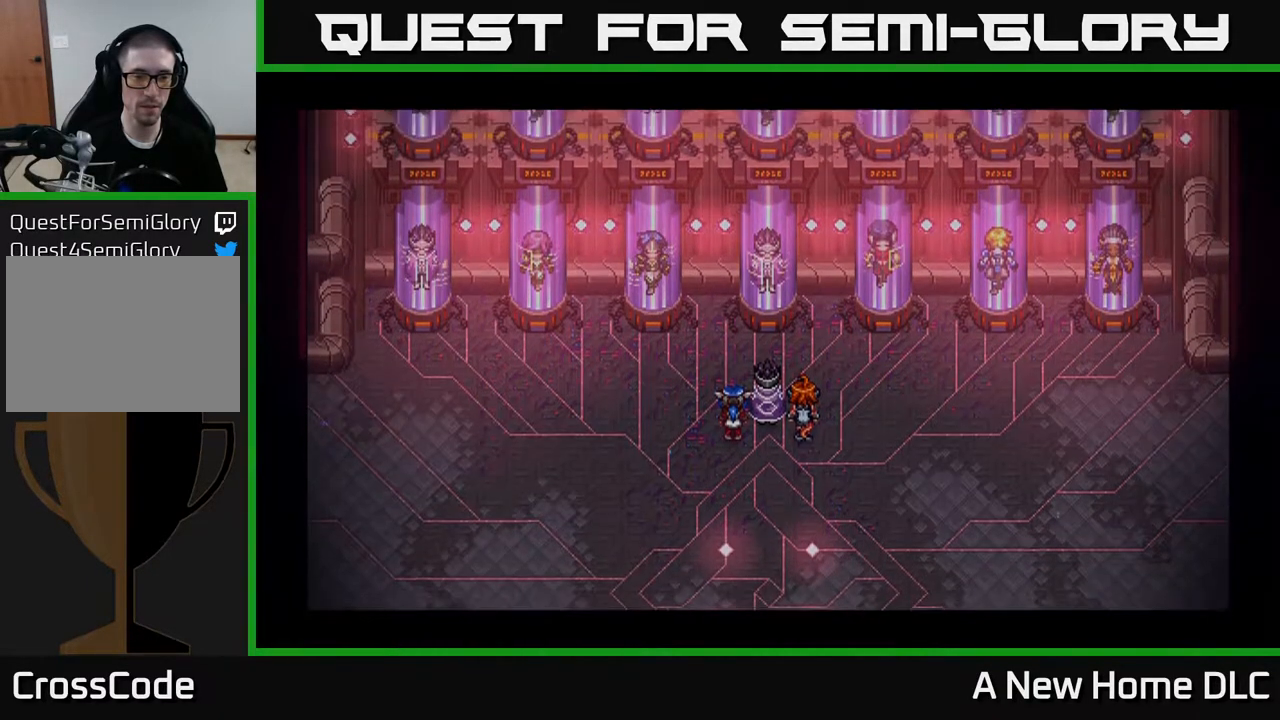
{"buttons": [], "left_stick": "center", "right_stick": "center", "events": []}
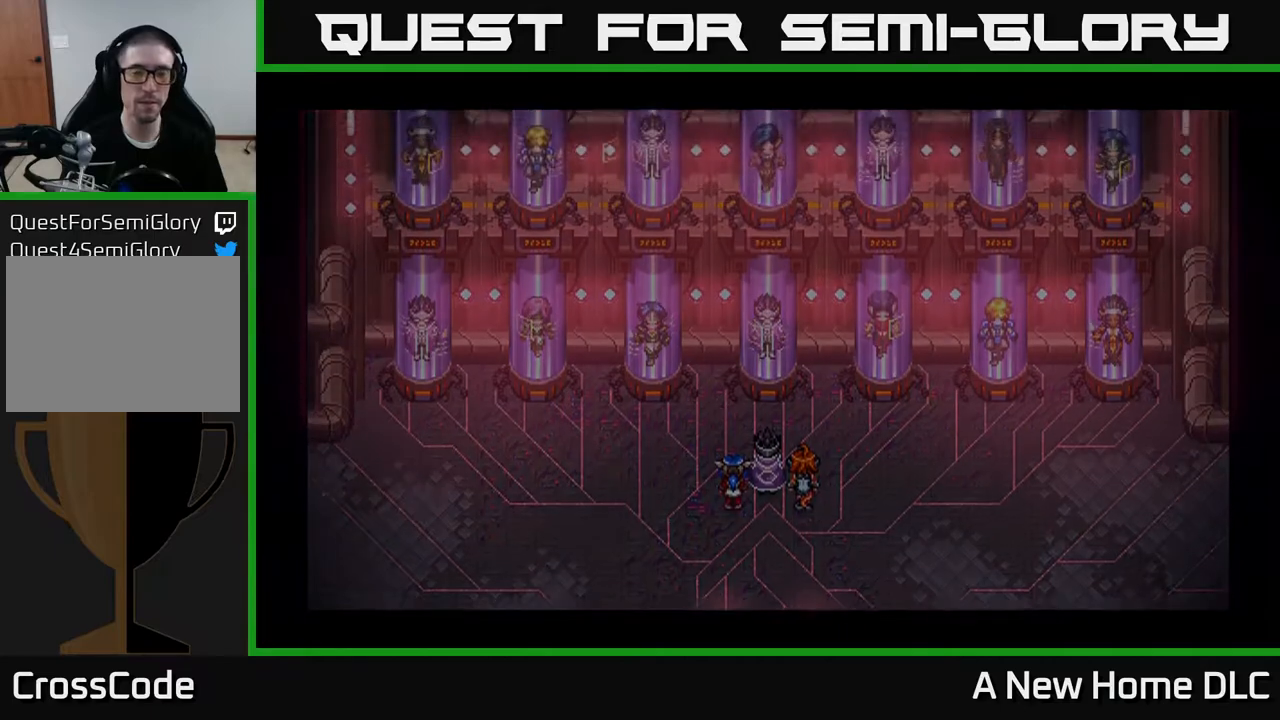
{"buttons": [], "left_stick": "center", "right_stick": "center", "events": []}
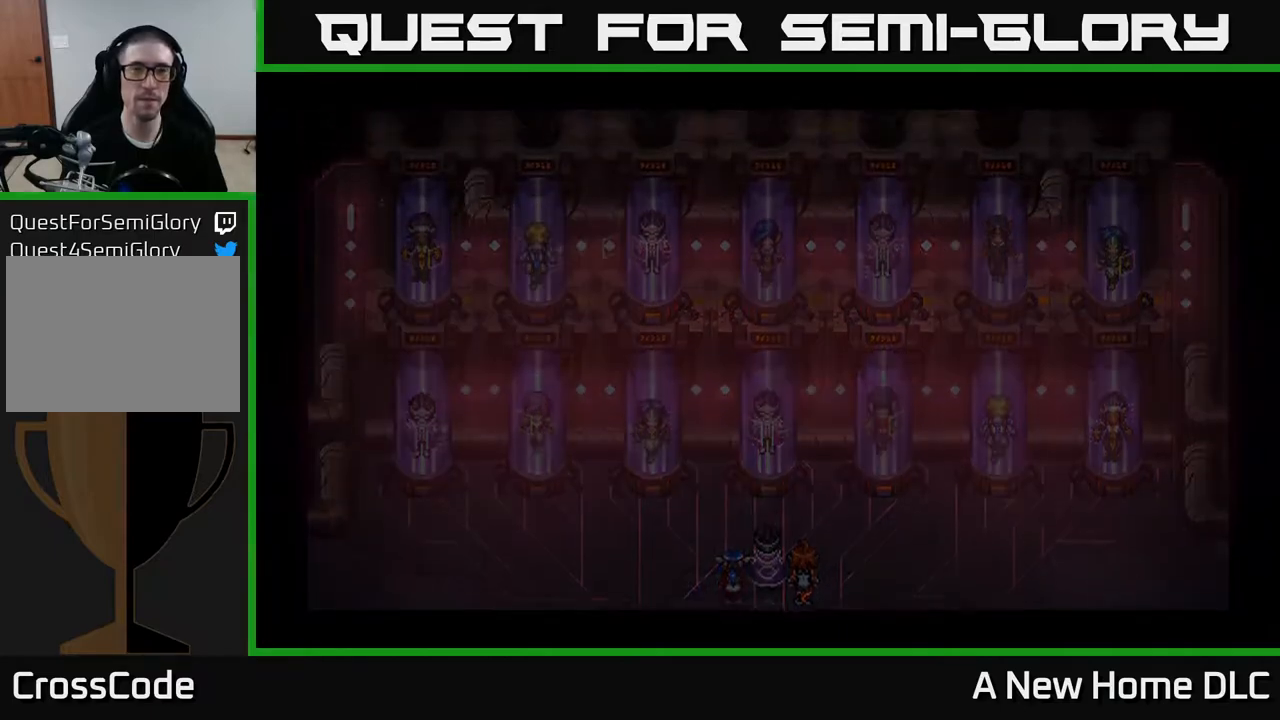
{"buttons": [], "left_stick": "center", "right_stick": "center", "events": []}
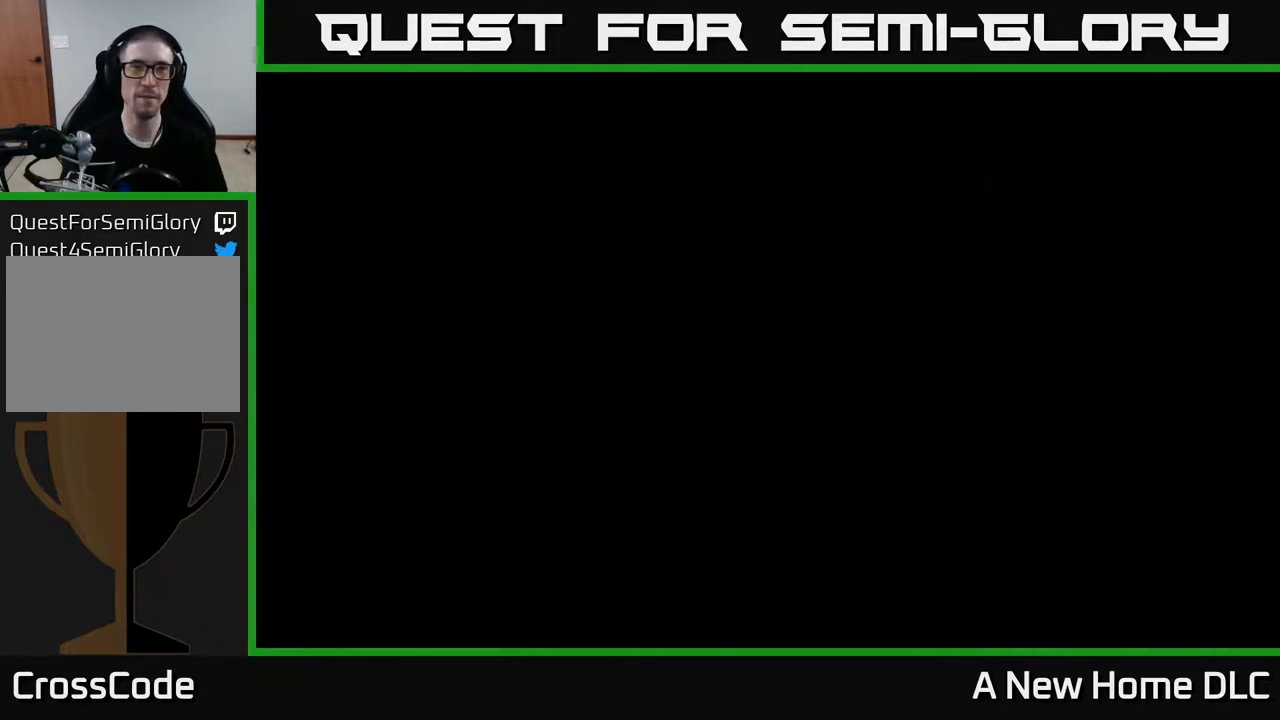
{"buttons": [], "left_stick": "center", "right_stick": "center", "events": []}
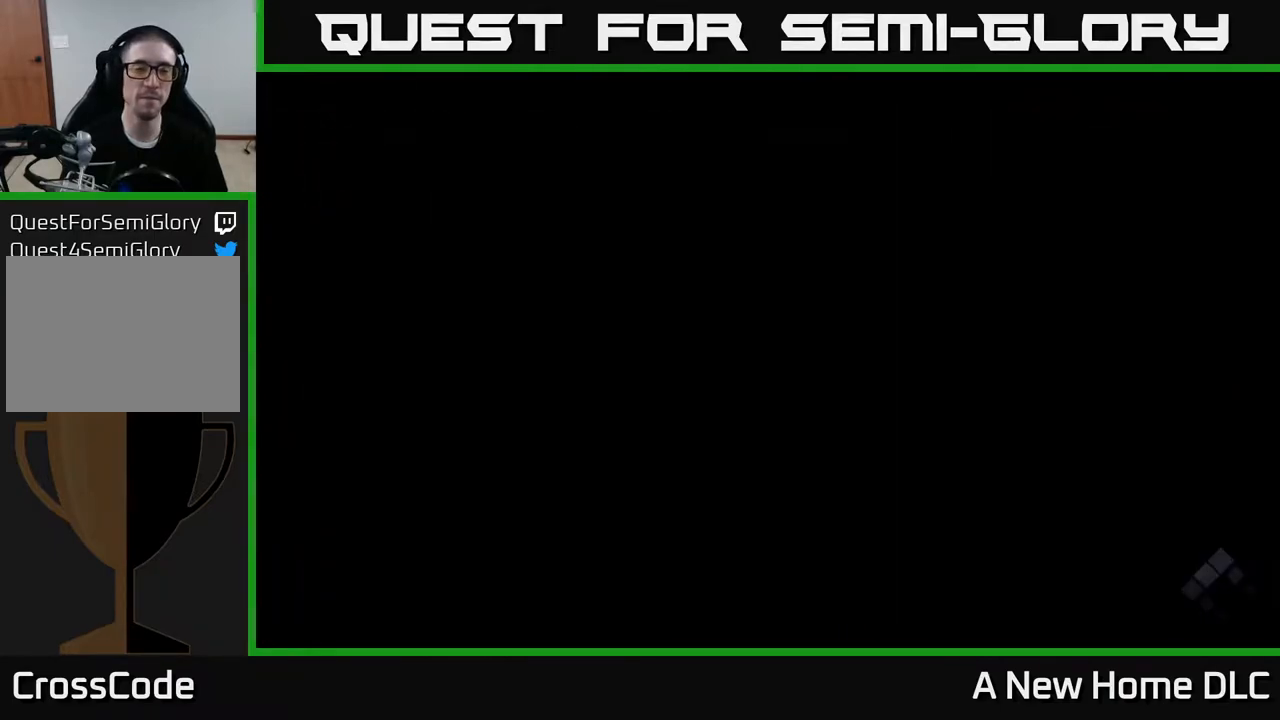
{"buttons": [], "left_stick": "center", "right_stick": "center", "events": []}
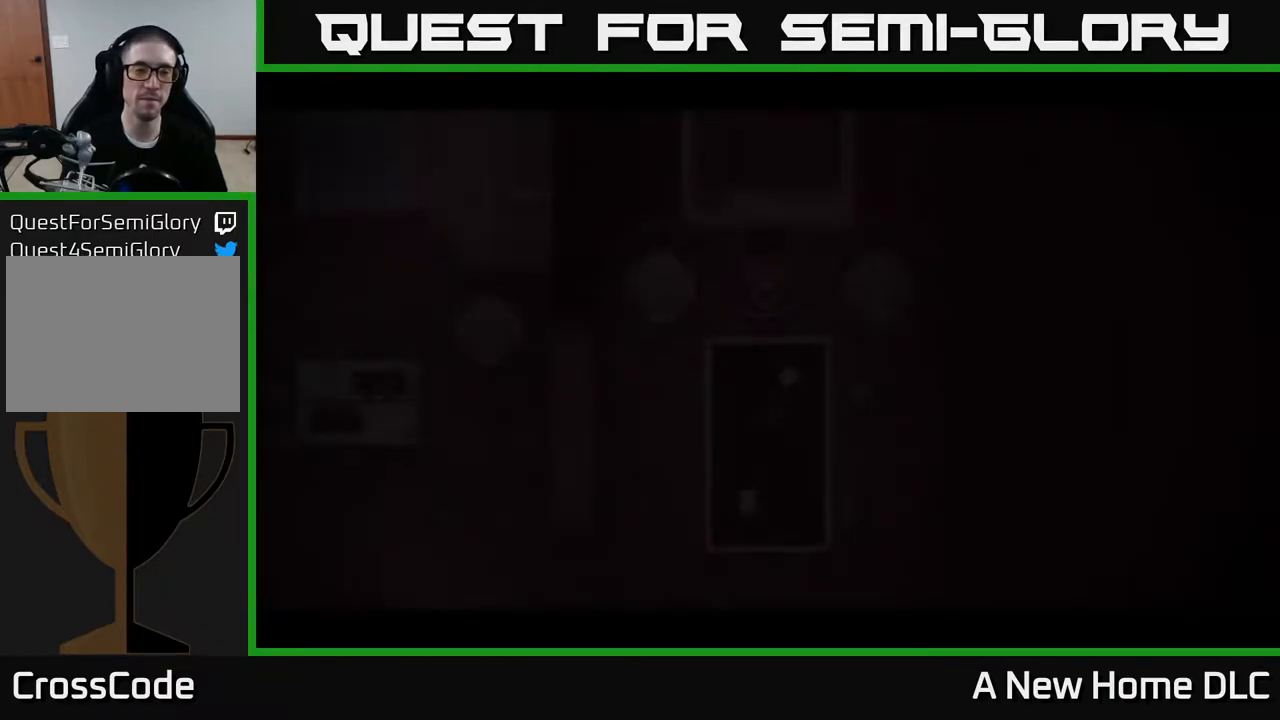
{"buttons": [], "left_stick": "center", "right_stick": "center", "events": []}
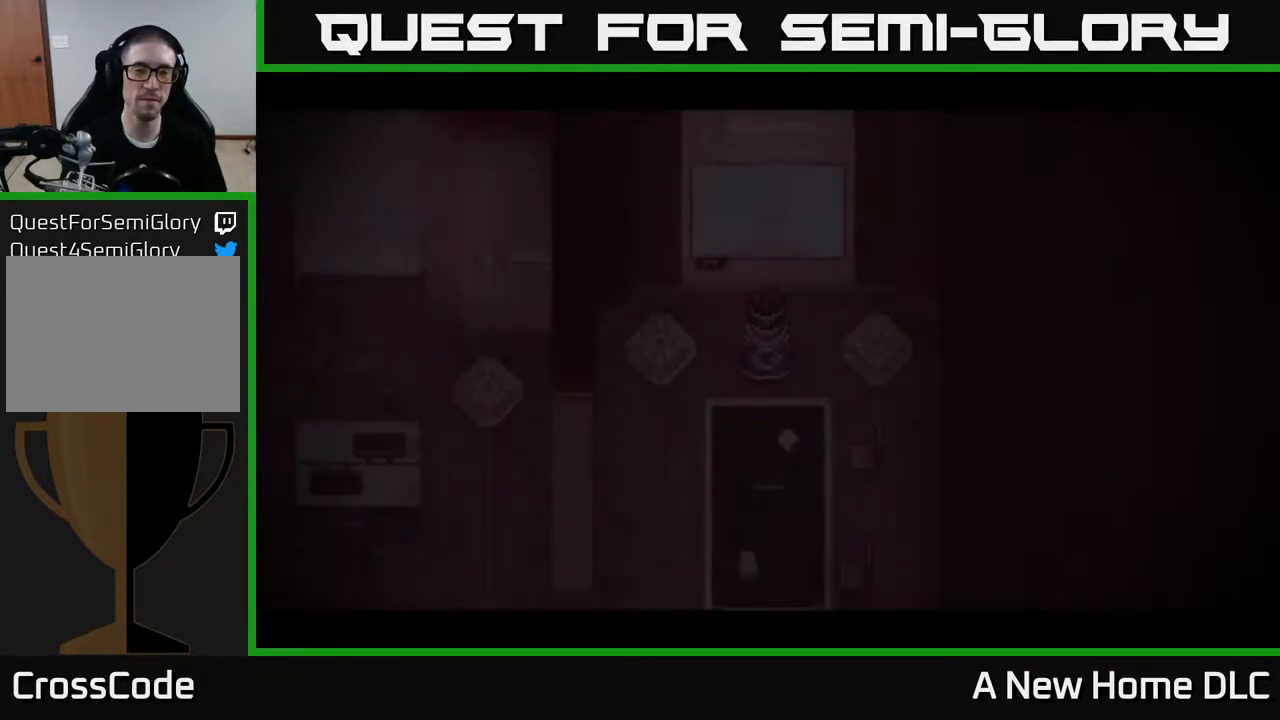
{"buttons": [], "left_stick": "center", "right_stick": "center", "events": []}
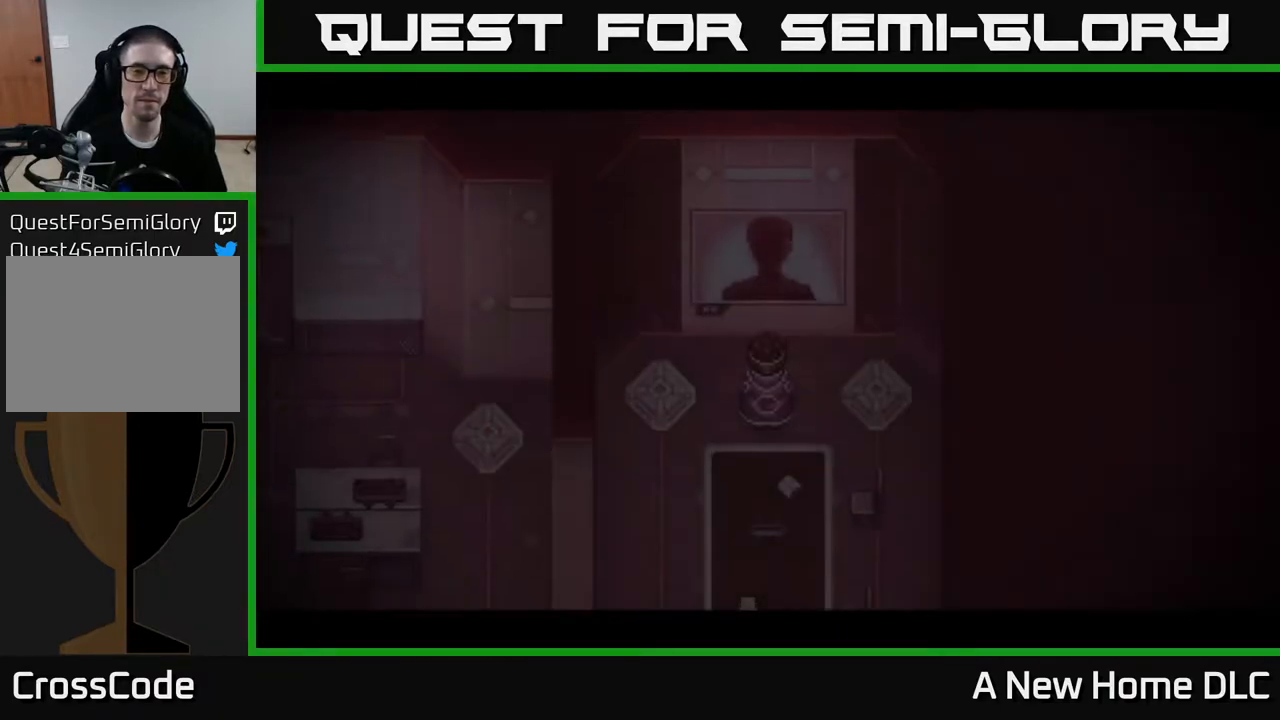
{"buttons": [], "left_stick": "center", "right_stick": "center", "events": []}
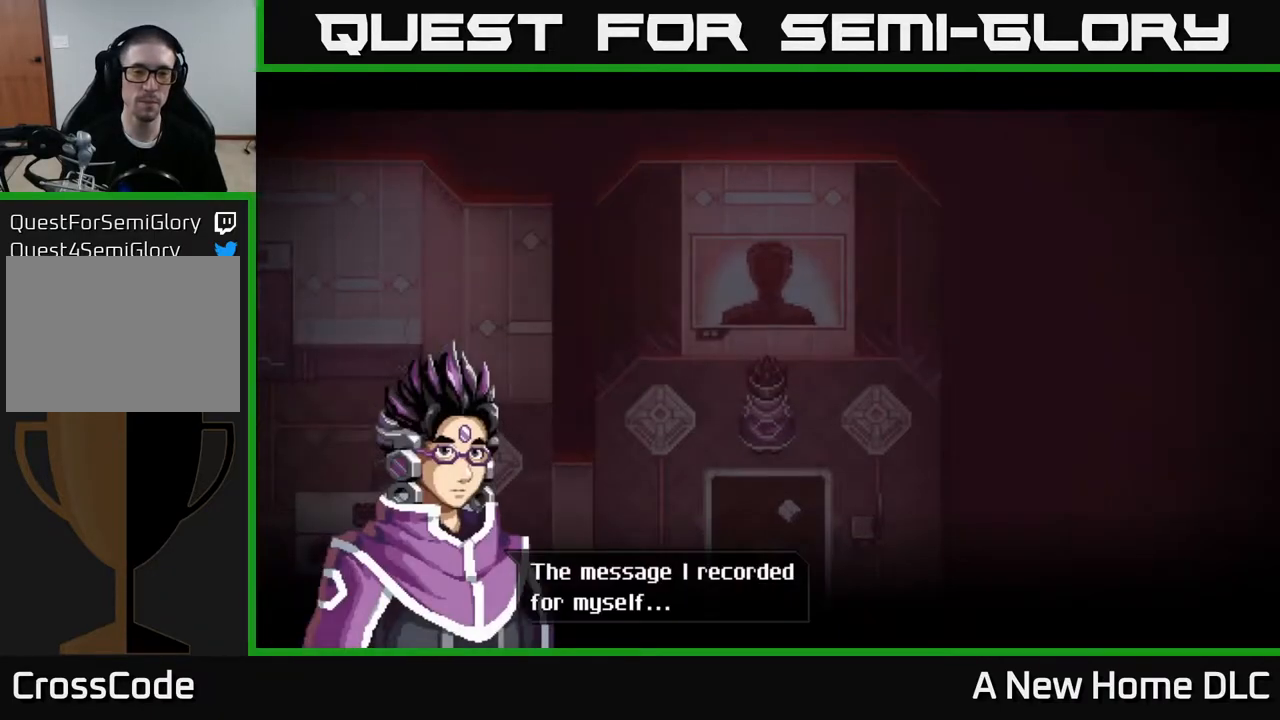
{"buttons": [], "left_stick": "center", "right_stick": "center", "events": []}
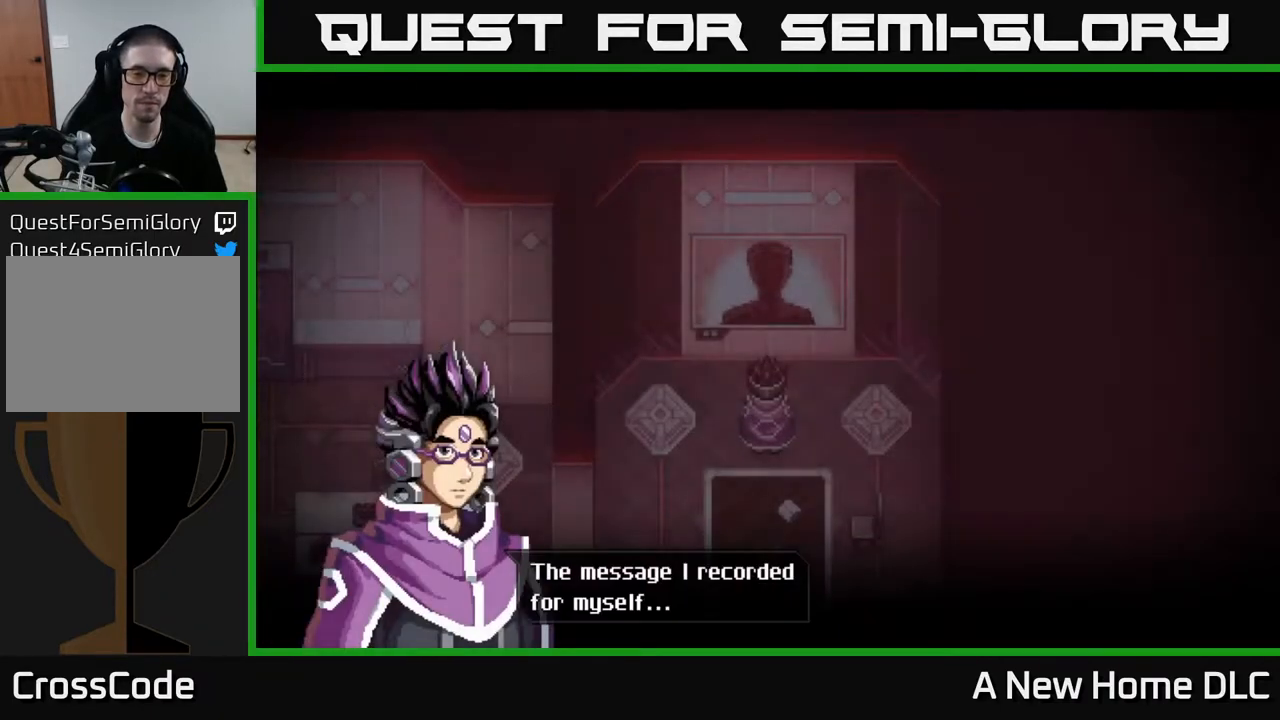
{"buttons": [], "left_stick": "center", "right_stick": "center", "events": [[217, "A", "down"], [333, "A", "up"]]}